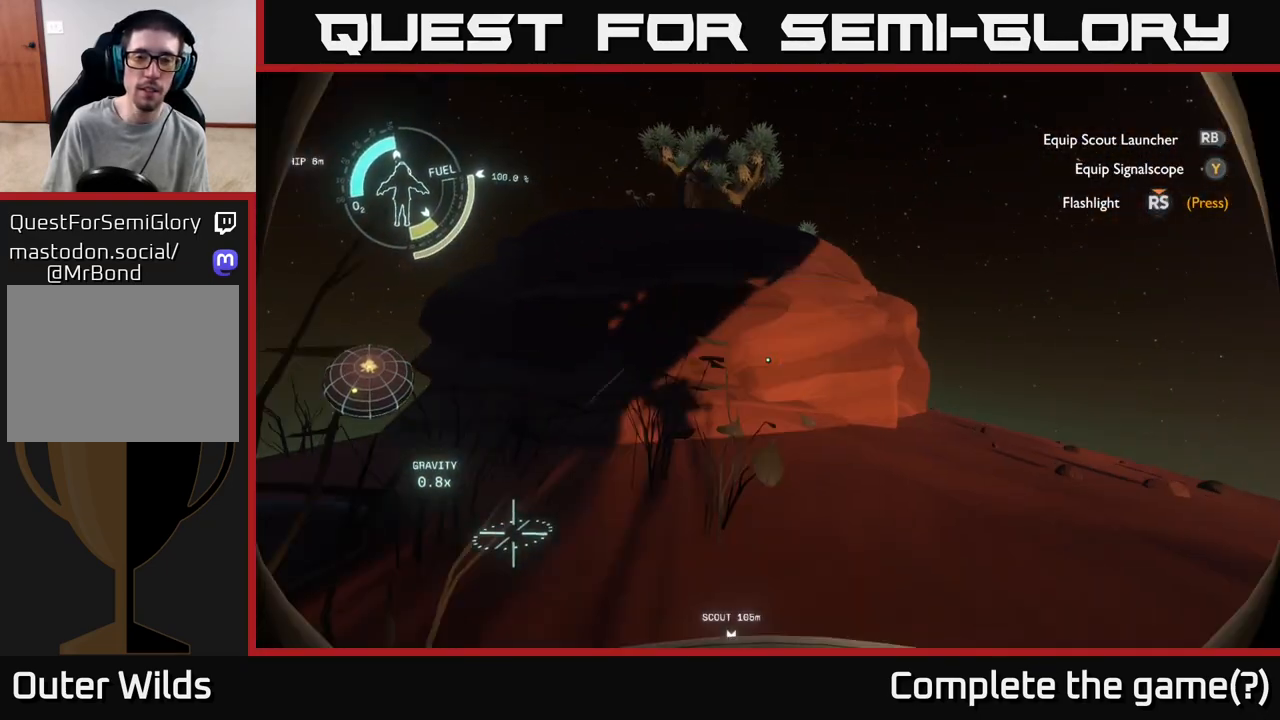
Gameplay with a controller (Xbox layout); each line is a JSON object with the inputs held at the frame after it. "events" lists button and stick changes between this image and that frame as [ms after this image, input, new state], when the widget could be followed in between.
{"buttons": ["A", "R2"], "left_stick": "up-left", "right_stick": "center", "events": [[83, "A", "up"], [150, "R2", "down"], [317, "left_stick", "up-left"], [333, "A", "down"]]}
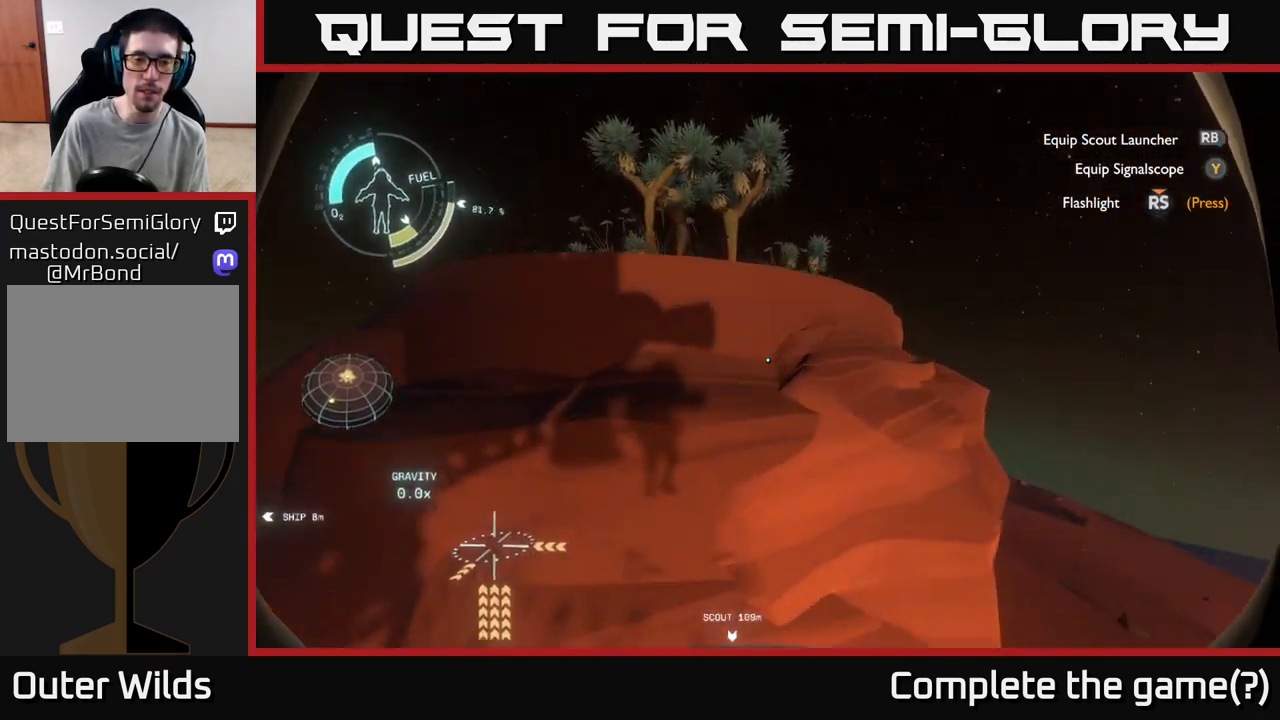
{"buttons": [], "left_stick": "left", "right_stick": "down", "events": [[17, "left_stick", "up"], [233, "left_stick", "down-left"], [267, "A", "up"], [300, "R2", "up"], [350, "left_stick", "left"], [450, "right_stick", "down"]]}
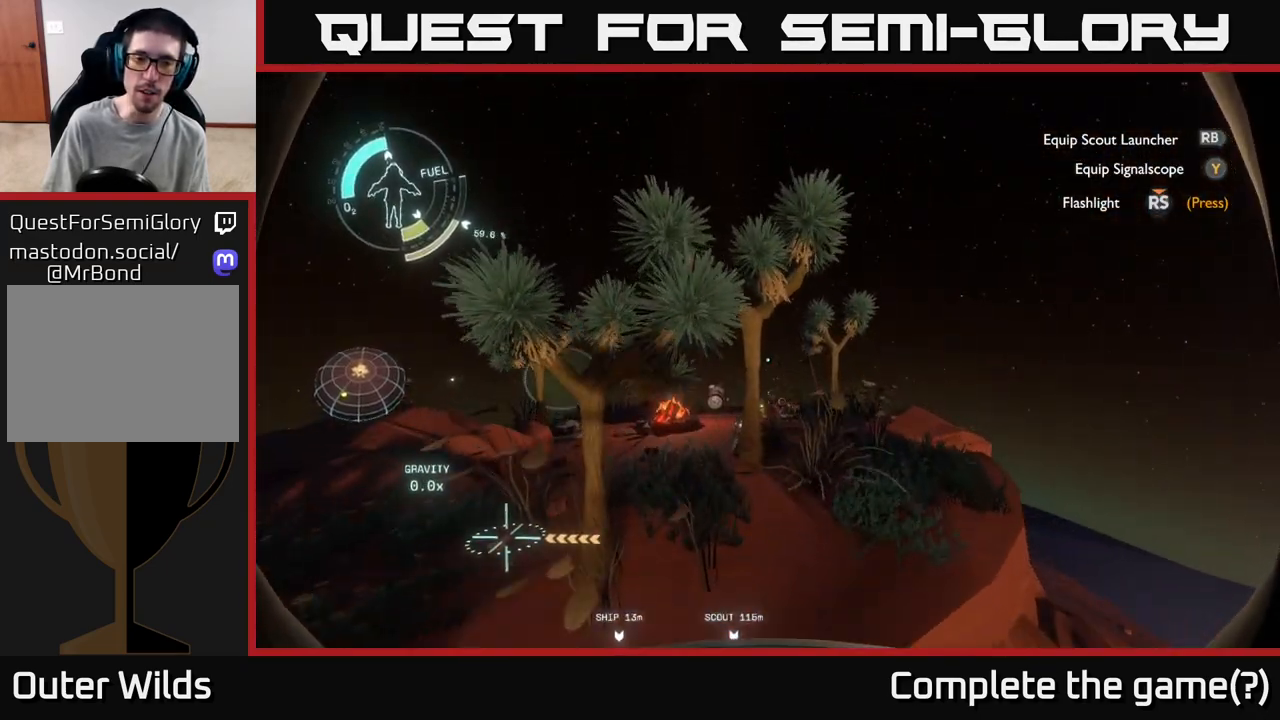
{"buttons": [], "left_stick": "left", "right_stick": "right", "events": [[17, "left_stick", "down-left"], [133, "right_stick", "center"], [350, "left_stick", "left"], [383, "right_stick", "right"]]}
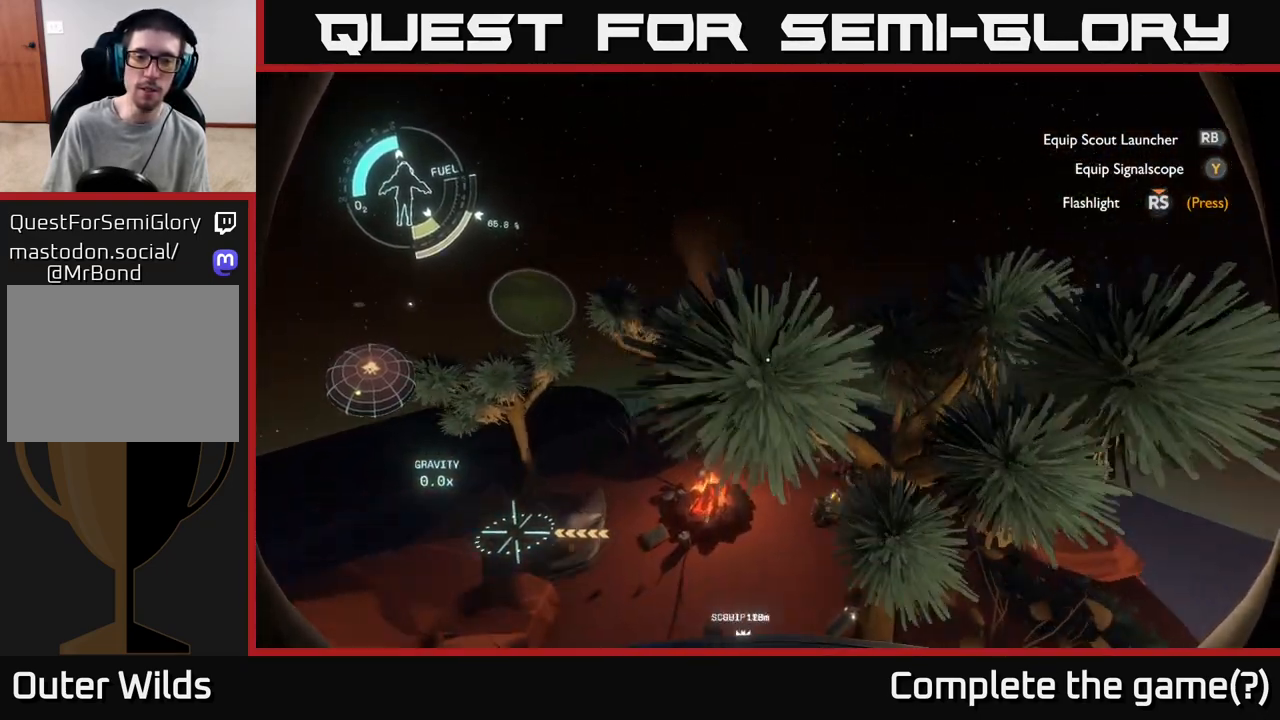
{"buttons": [], "left_stick": "right", "right_stick": "center", "events": [[83, "left_stick", "down"], [117, "right_stick", "center"], [133, "left_stick", "down-right"], [467, "left_stick", "right"]]}
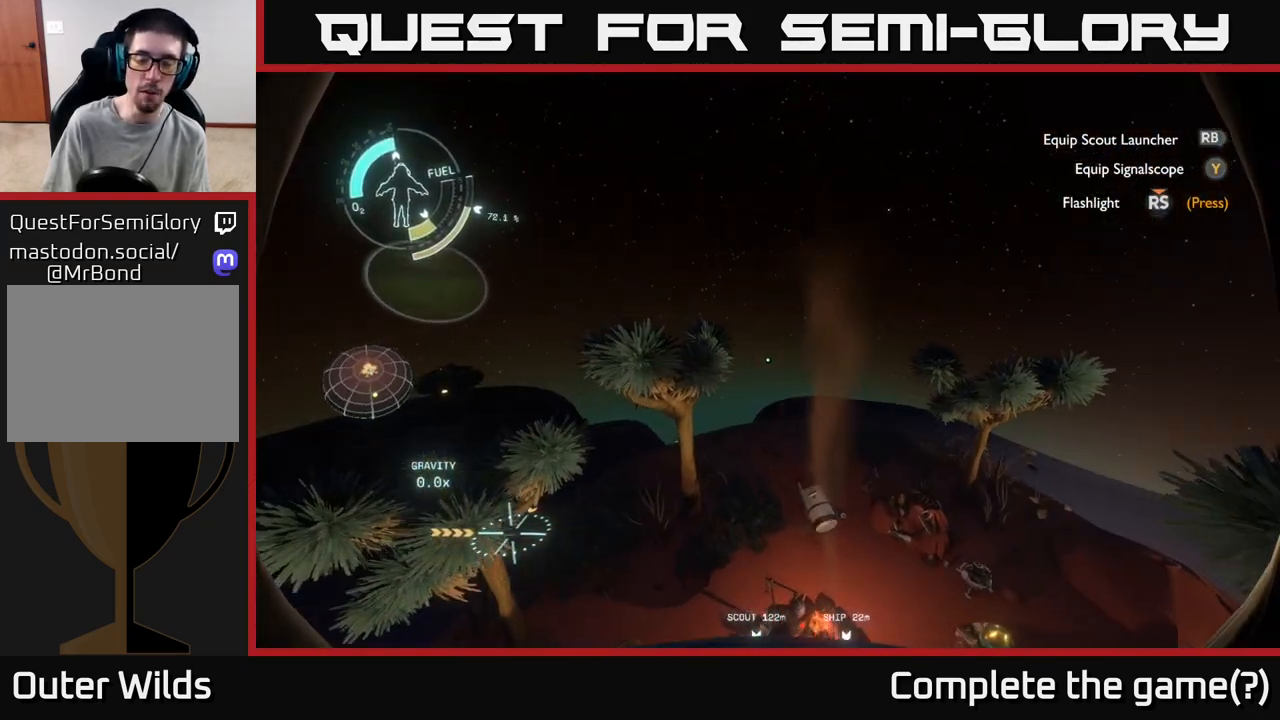
{"buttons": [], "left_stick": "right", "right_stick": "down-right", "events": [[150, "right_stick", "right"], [417, "right_stick", "down-right"]]}
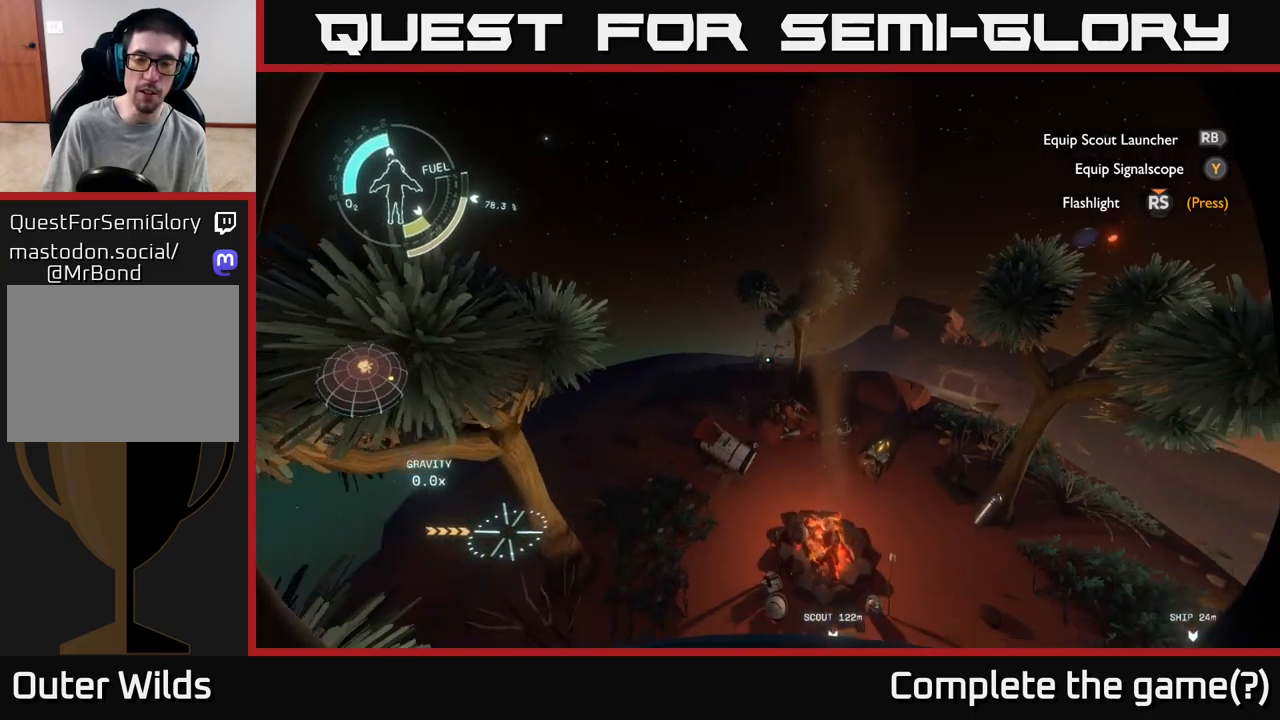
{"buttons": [], "left_stick": "up-right", "right_stick": "right", "events": [[17, "right_stick", "center"], [100, "R2", "down"], [167, "left_stick", "up-right"], [400, "R2", "up"], [467, "right_stick", "right"]]}
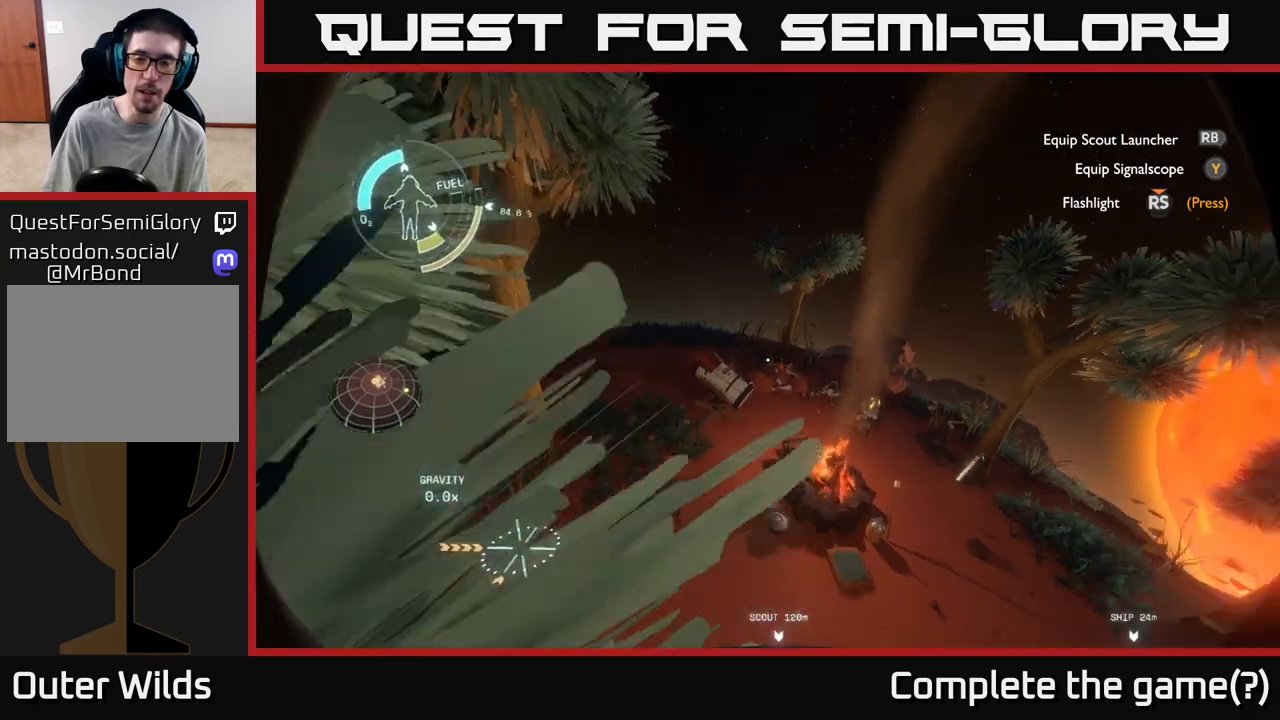
{"buttons": [], "left_stick": "up", "right_stick": "center", "events": [[17, "left_stick", "right"], [133, "right_stick", "center"], [267, "left_stick", "up-right"], [400, "left_stick", "up"]]}
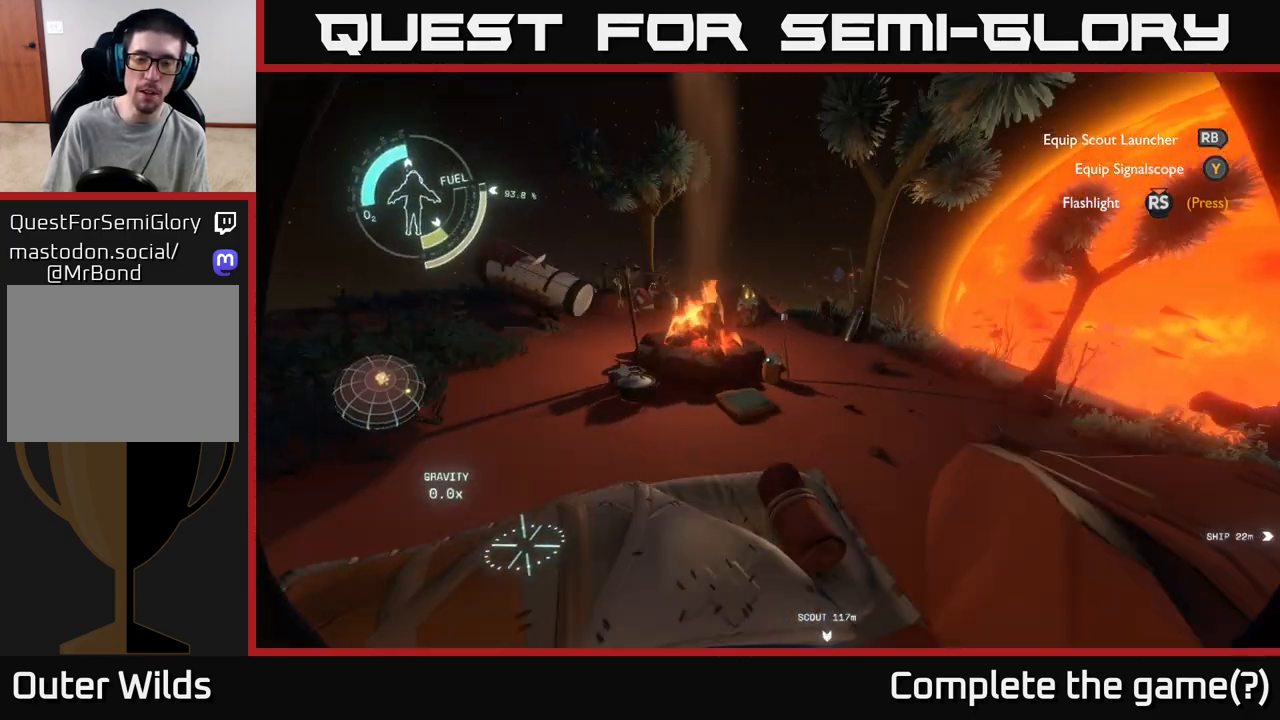
{"buttons": [], "left_stick": "up-right", "right_stick": "left", "events": [[33, "left_stick", "up-right"], [300, "right_stick", "left"]]}
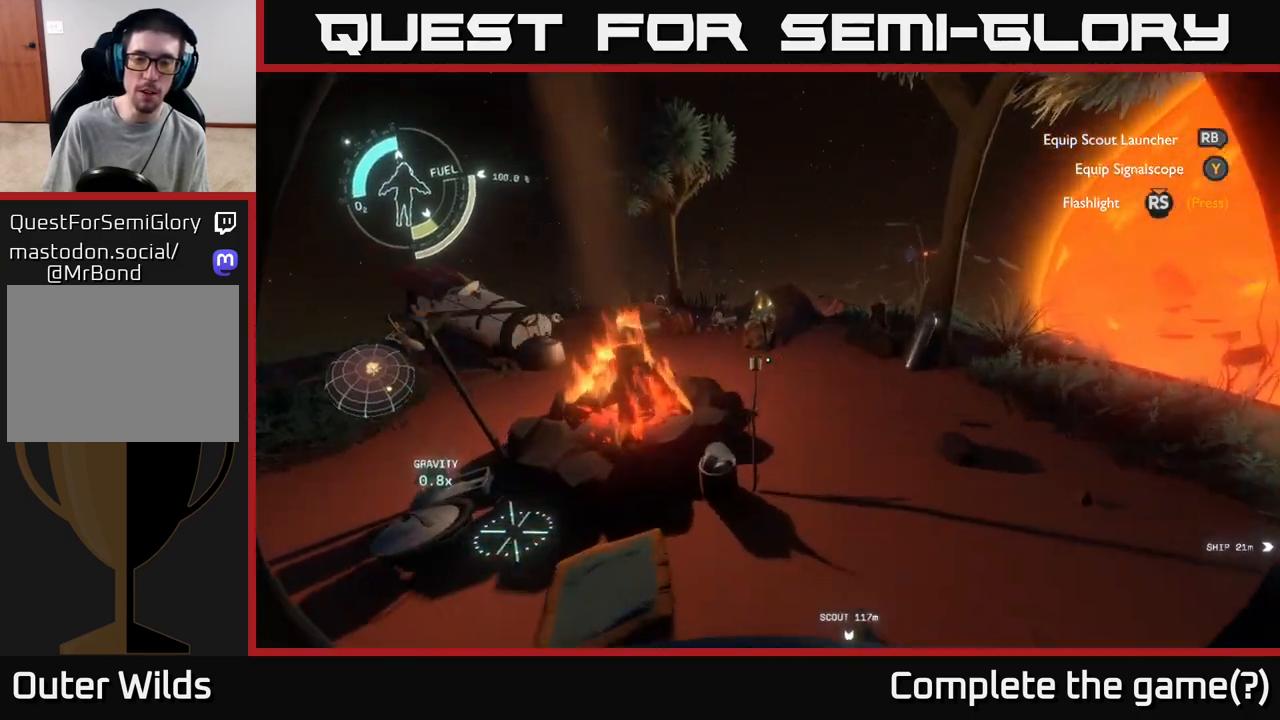
{"buttons": [], "left_stick": "up", "right_stick": "center", "events": [[67, "right_stick", "center"], [383, "left_stick", "up"]]}
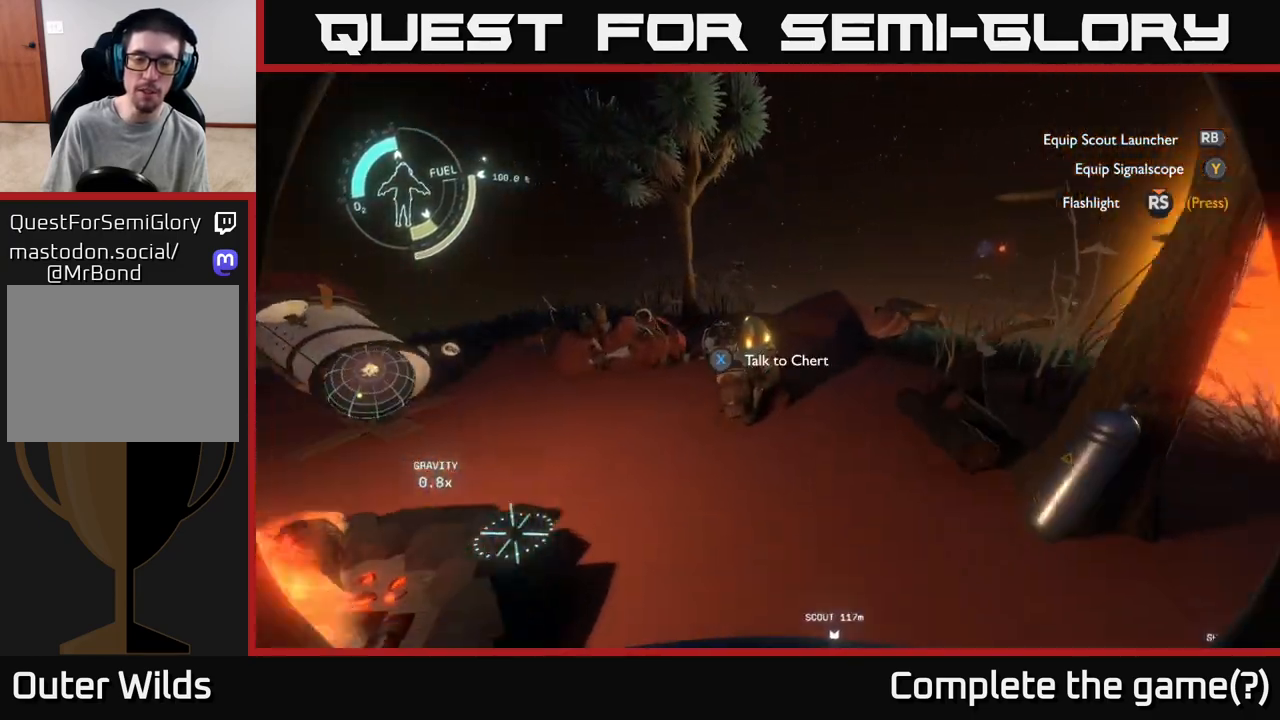
{"buttons": [], "left_stick": "center", "right_stick": "center", "events": [[17, "right_stick", "down"], [300, "left_stick", "center"], [367, "right_stick", "center"]]}
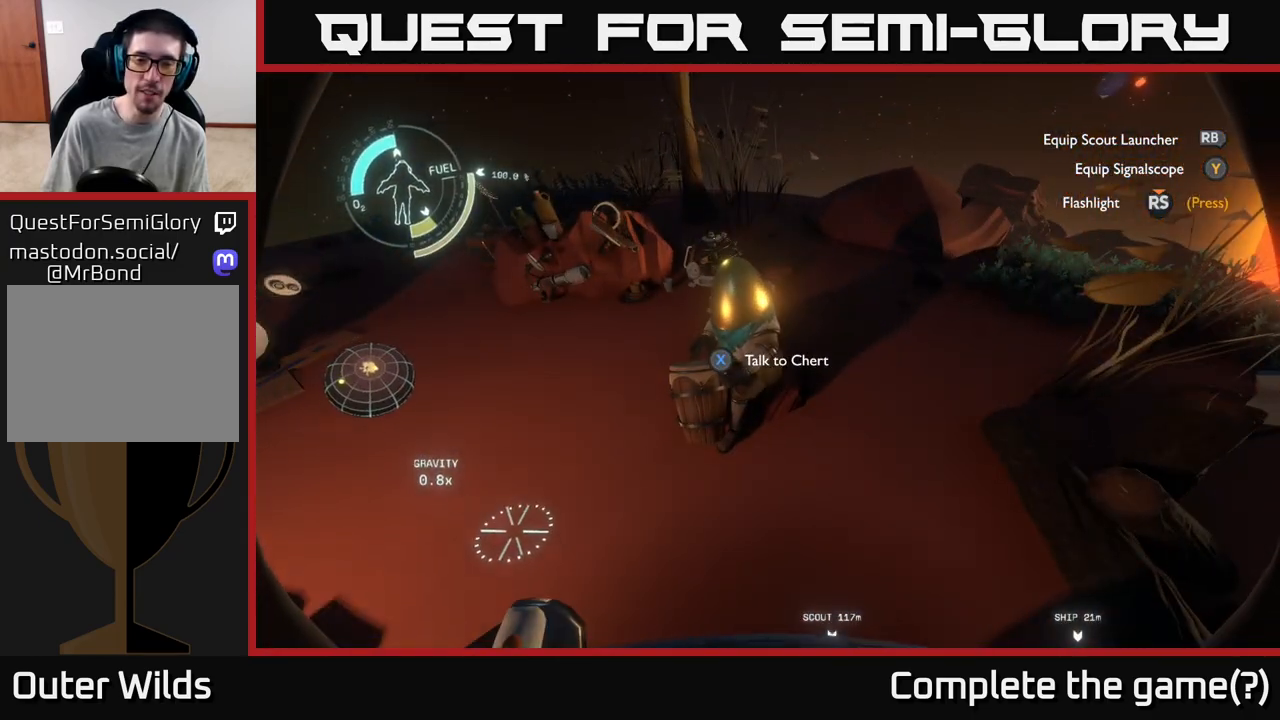
{"buttons": [], "left_stick": "center", "right_stick": "center", "events": [[250, "X", "down"], [300, "X", "up"]]}
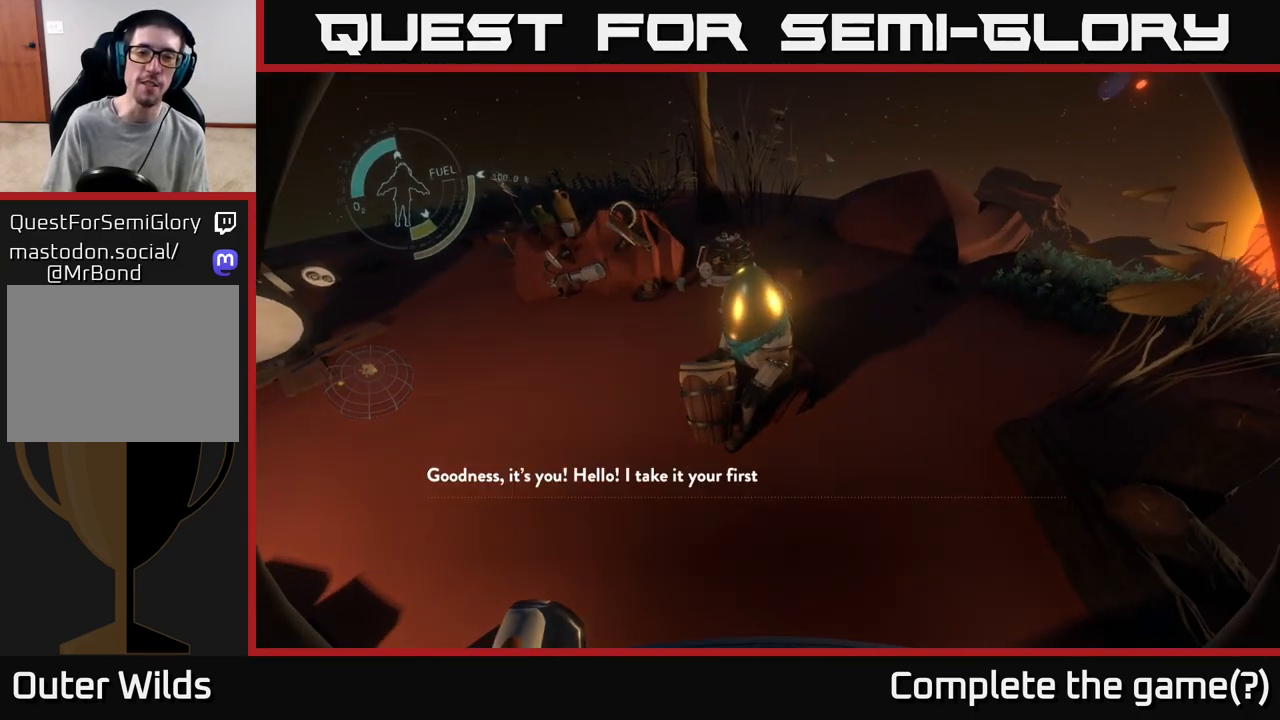
{"buttons": [], "left_stick": "center", "right_stick": "center", "events": []}
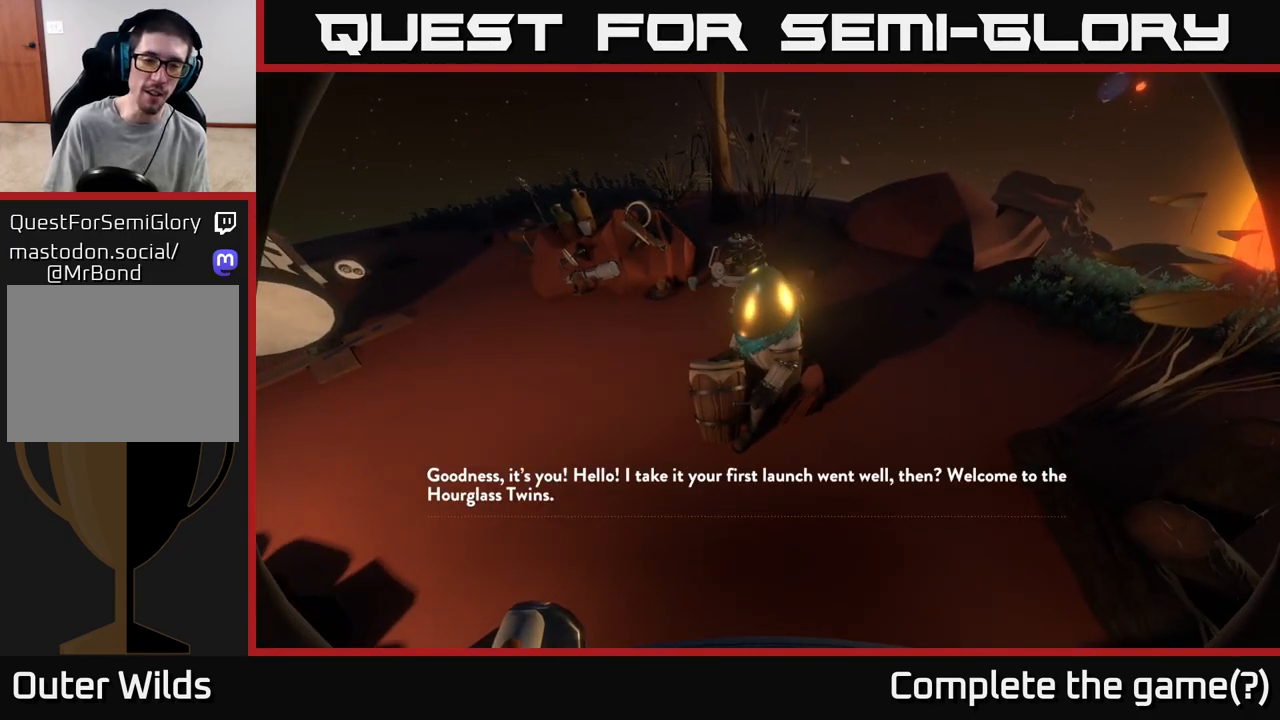
{"buttons": [], "left_stick": "center", "right_stick": "center", "events": []}
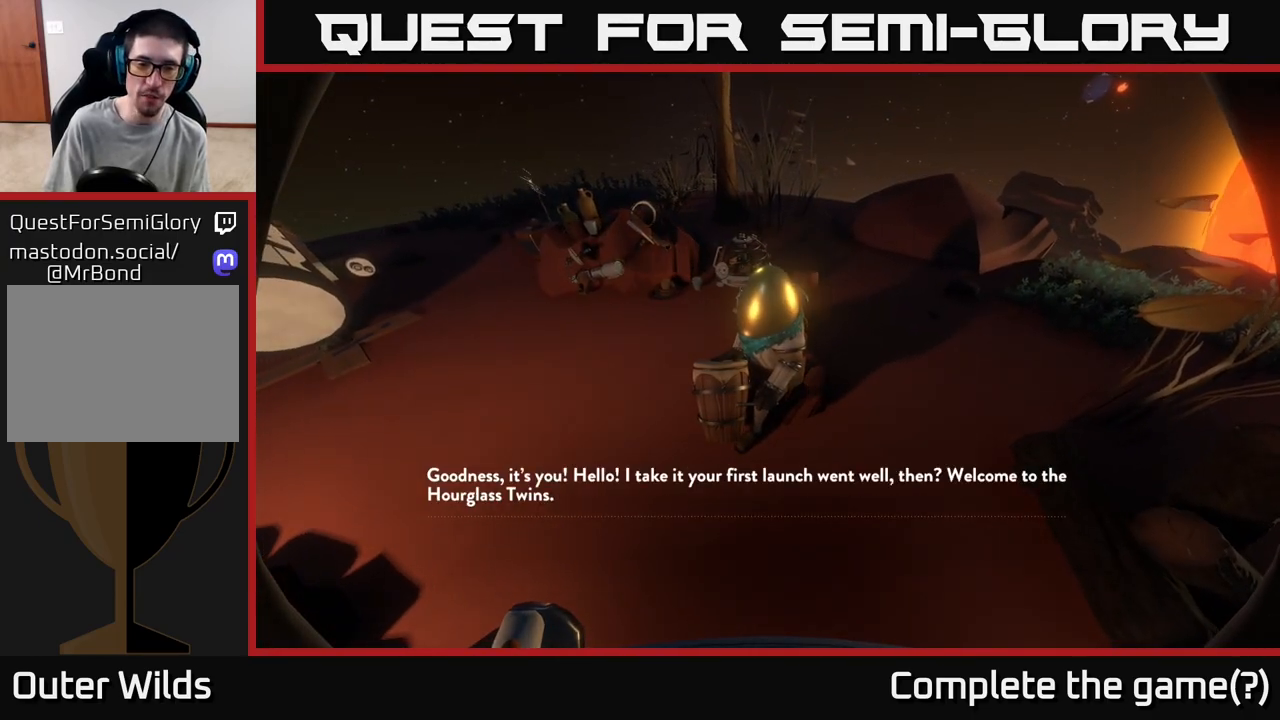
{"buttons": [], "left_stick": "center", "right_stick": "center", "events": []}
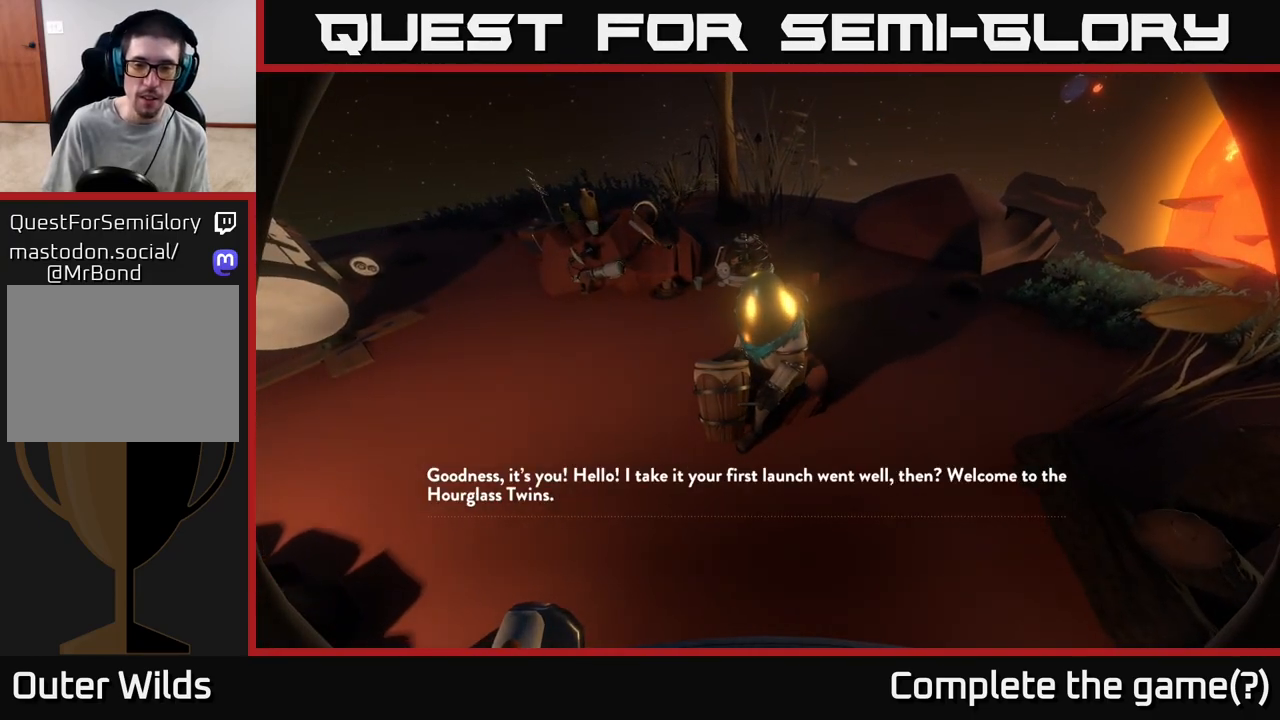
{"buttons": [], "left_stick": "center", "right_stick": "center", "events": [[283, "X", "down"], [367, "X", "up"]]}
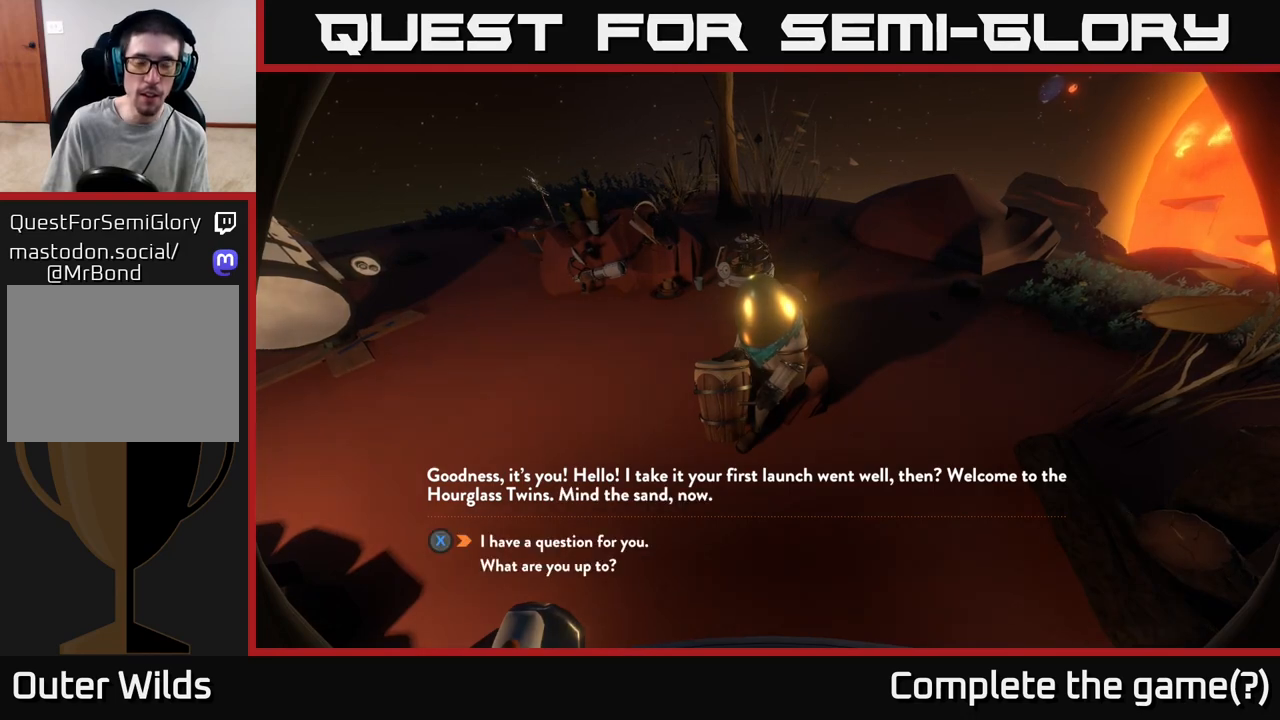
{"buttons": [], "left_stick": "center", "right_stick": "center", "events": []}
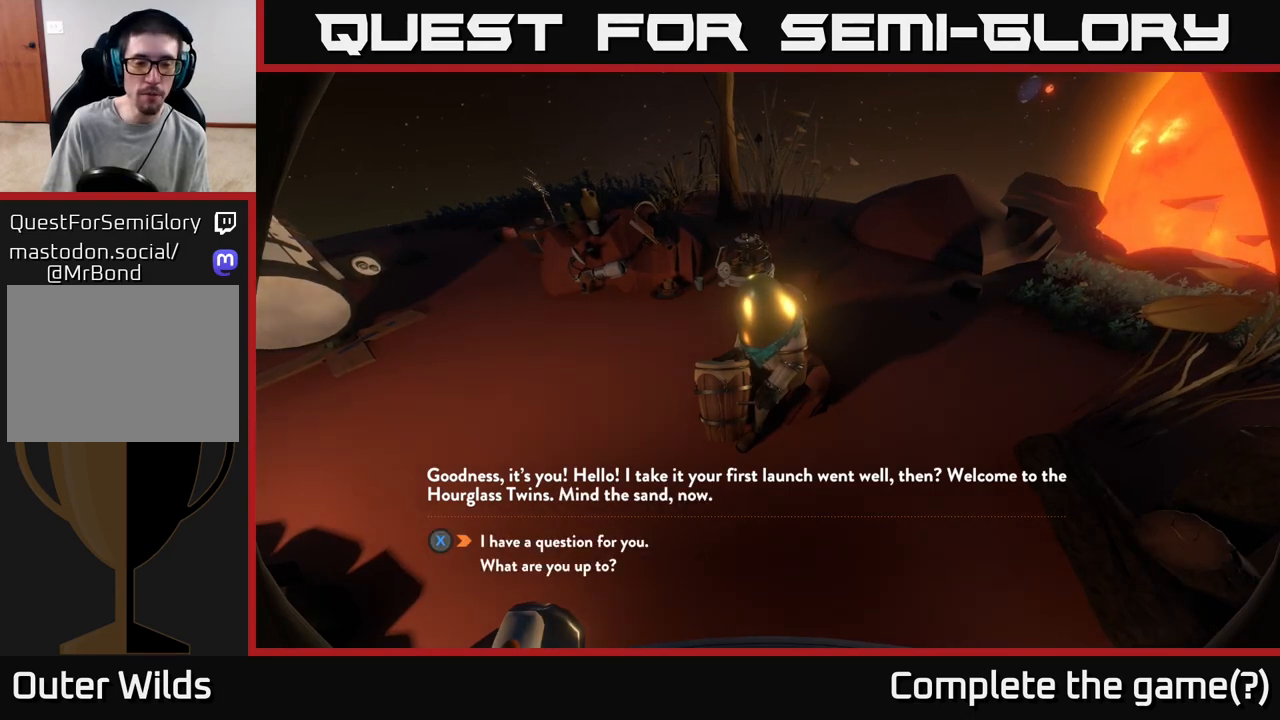
{"buttons": ["X"], "left_stick": "center", "right_stick": "center", "events": [[450, "X", "down"]]}
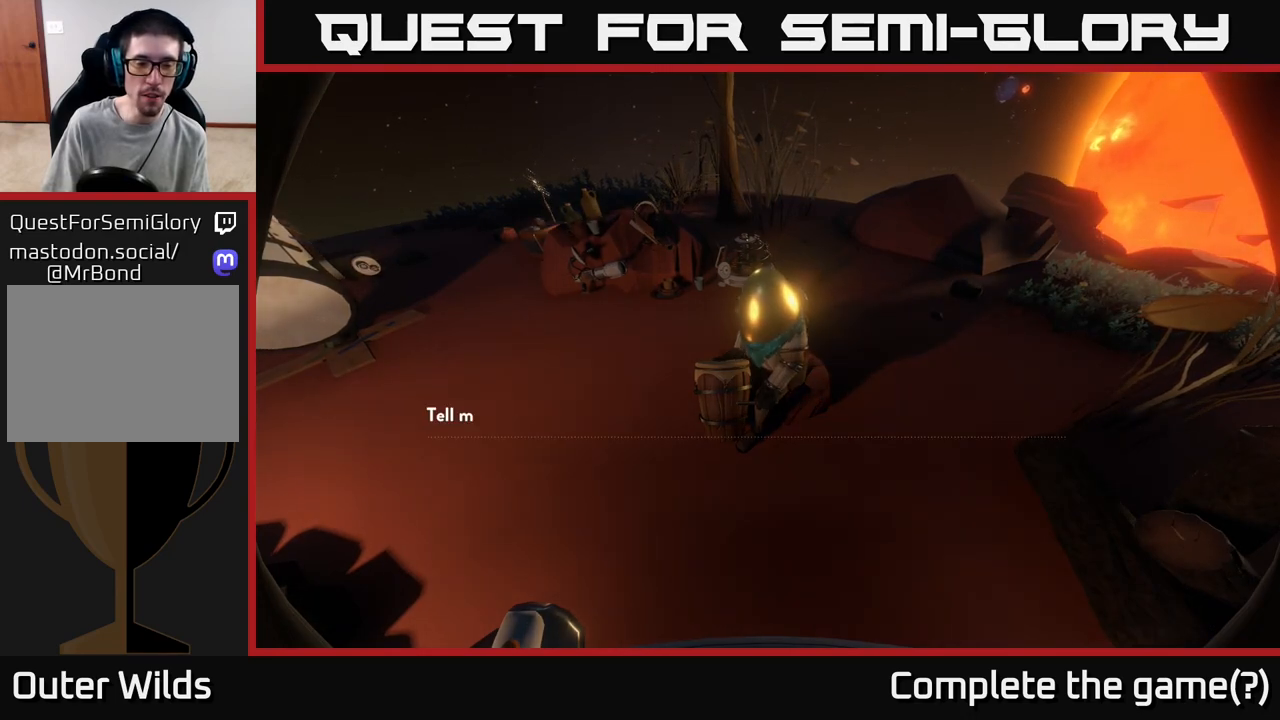
{"buttons": [], "left_stick": "center", "right_stick": "center", "events": [[33, "X", "up"]]}
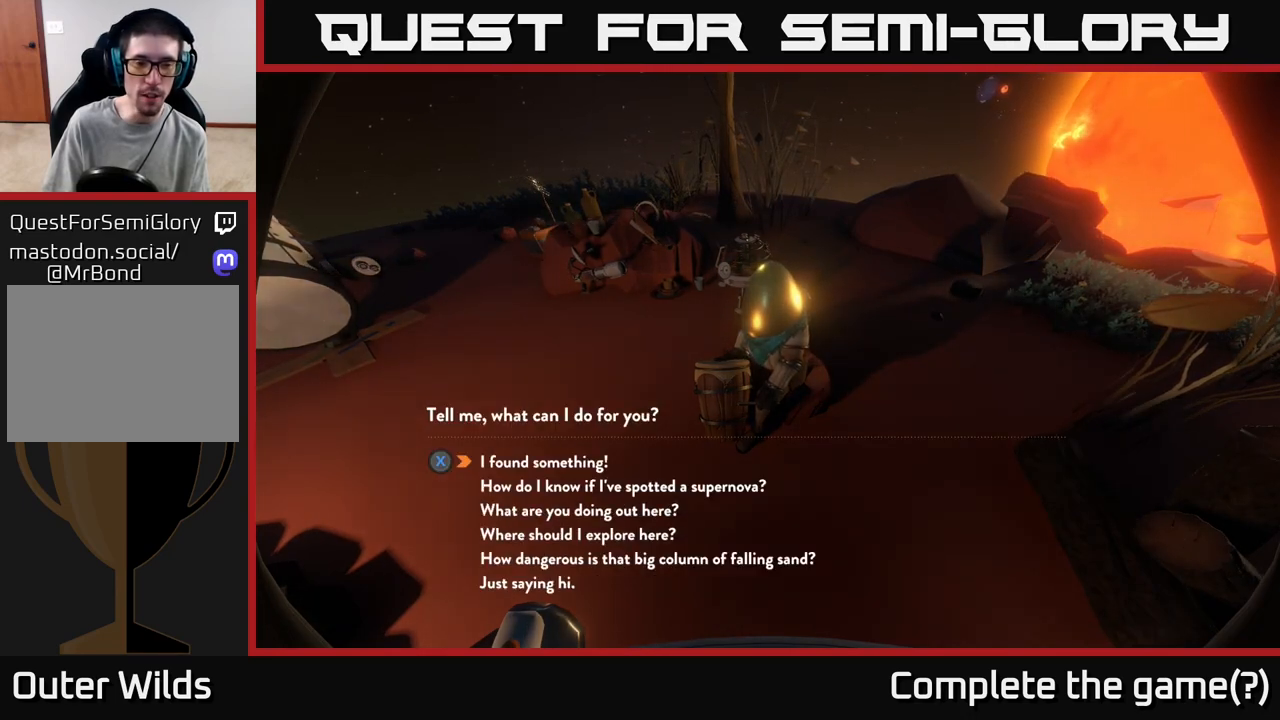
{"buttons": [], "left_stick": "center", "right_stick": "center", "events": []}
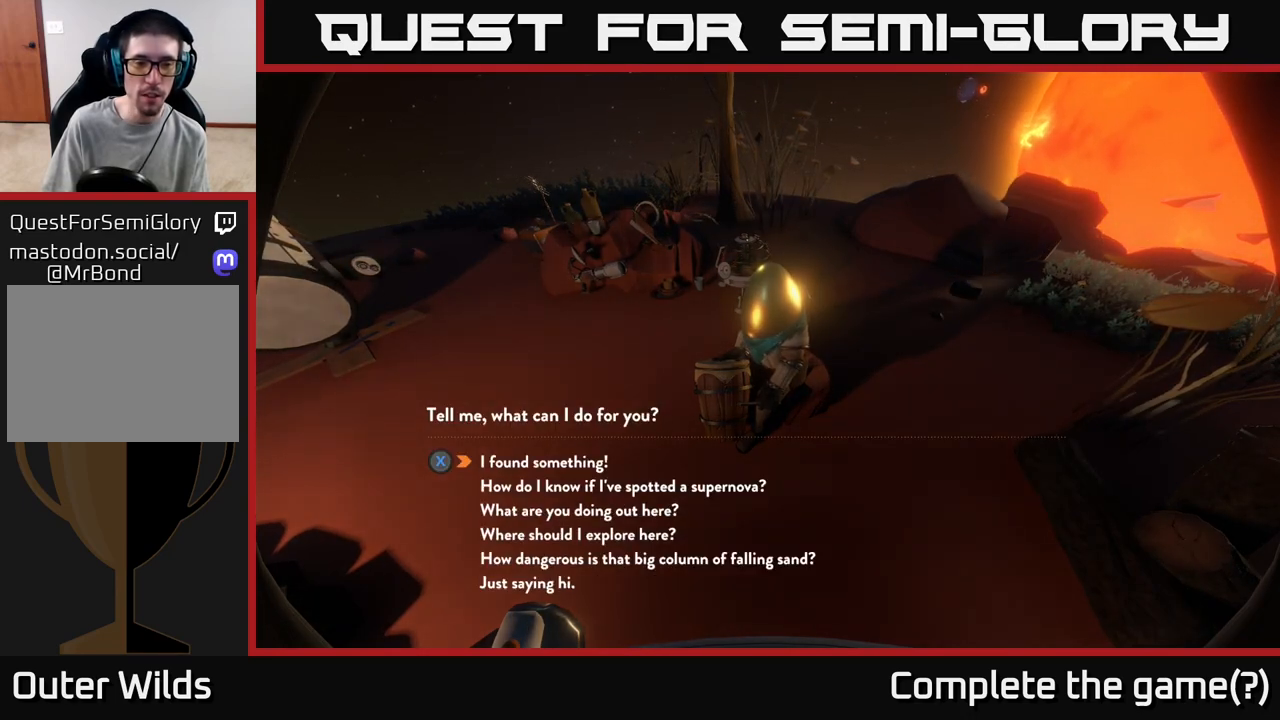
{"buttons": [], "left_stick": "center", "right_stick": "center", "events": []}
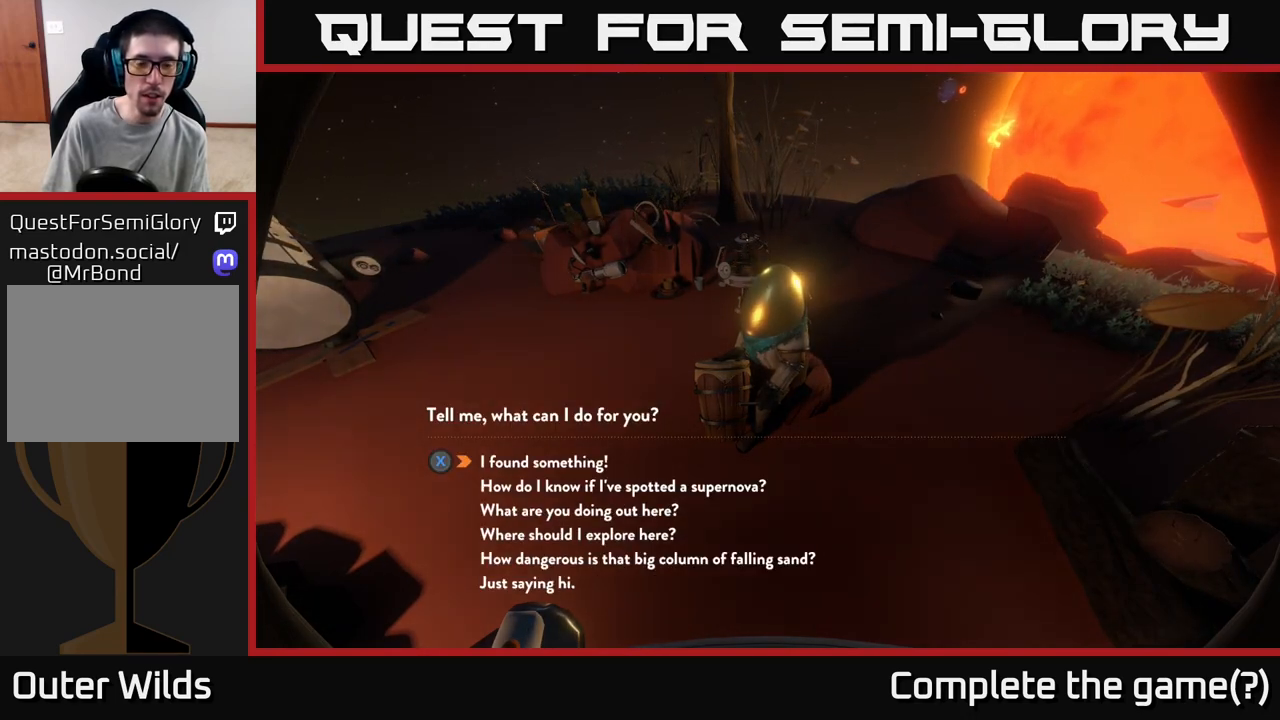
{"buttons": [], "left_stick": "center", "right_stick": "center", "events": []}
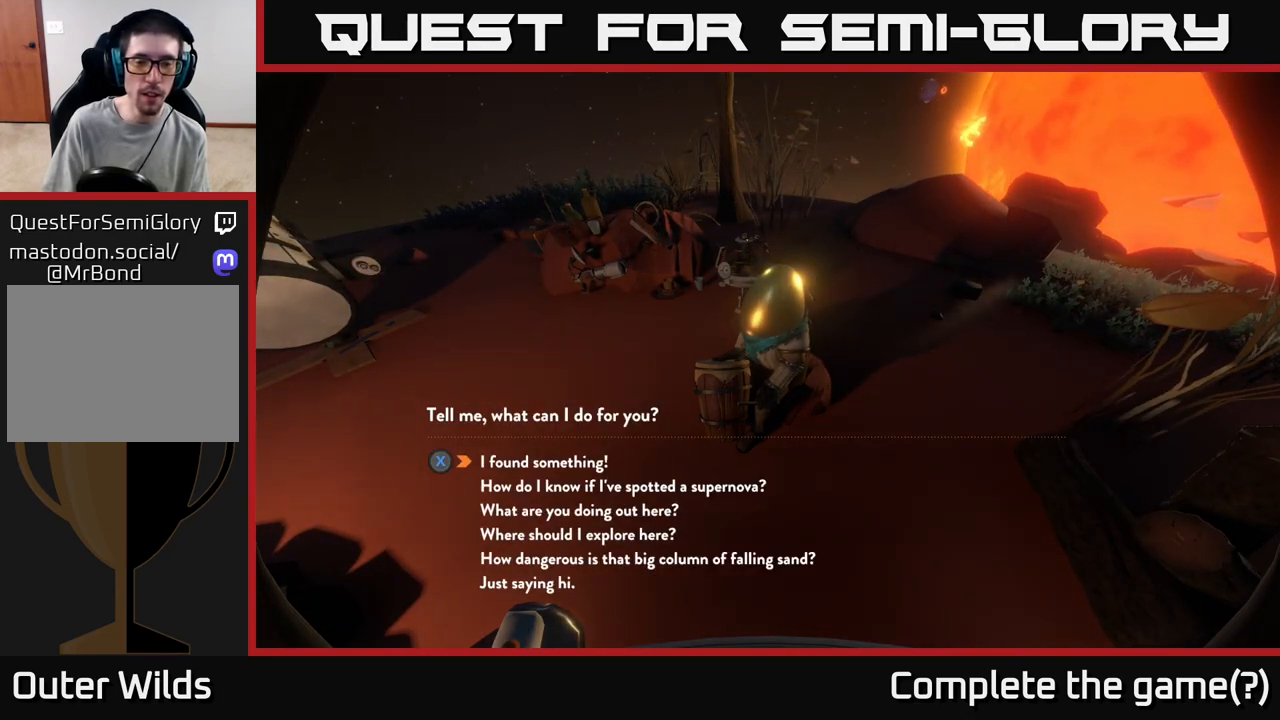
{"buttons": [], "left_stick": "center", "right_stick": "center", "events": []}
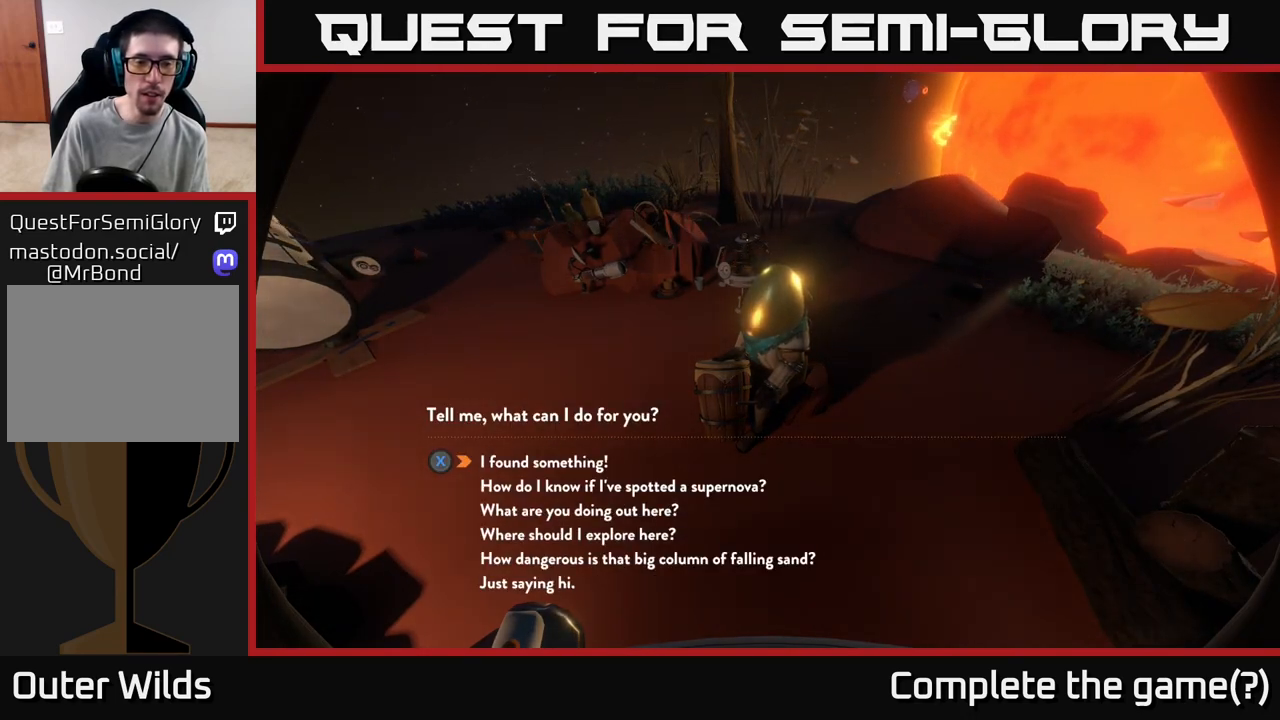
{"buttons": [], "left_stick": "down", "right_stick": "center", "events": [[500, "left_stick", "down"]]}
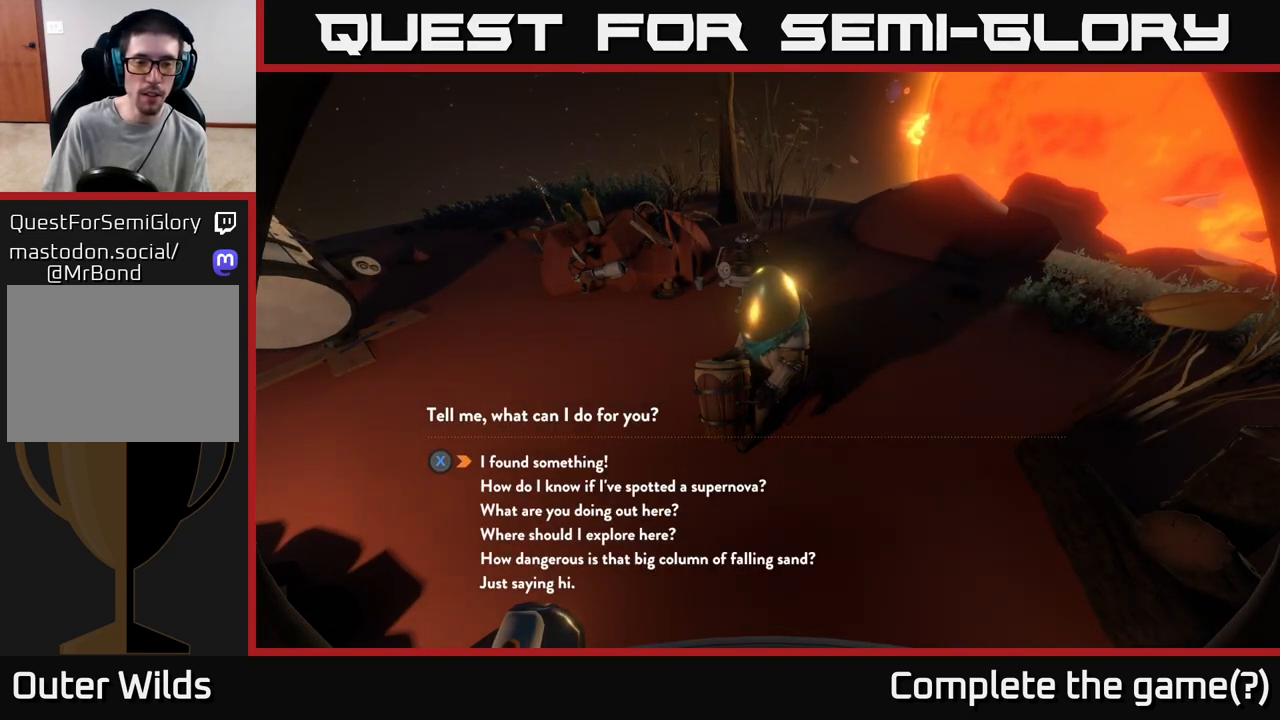
{"buttons": ["X"], "left_stick": "center", "right_stick": "center", "events": [[217, "left_stick", "up"], [400, "left_stick", "center"], [450, "X", "down"]]}
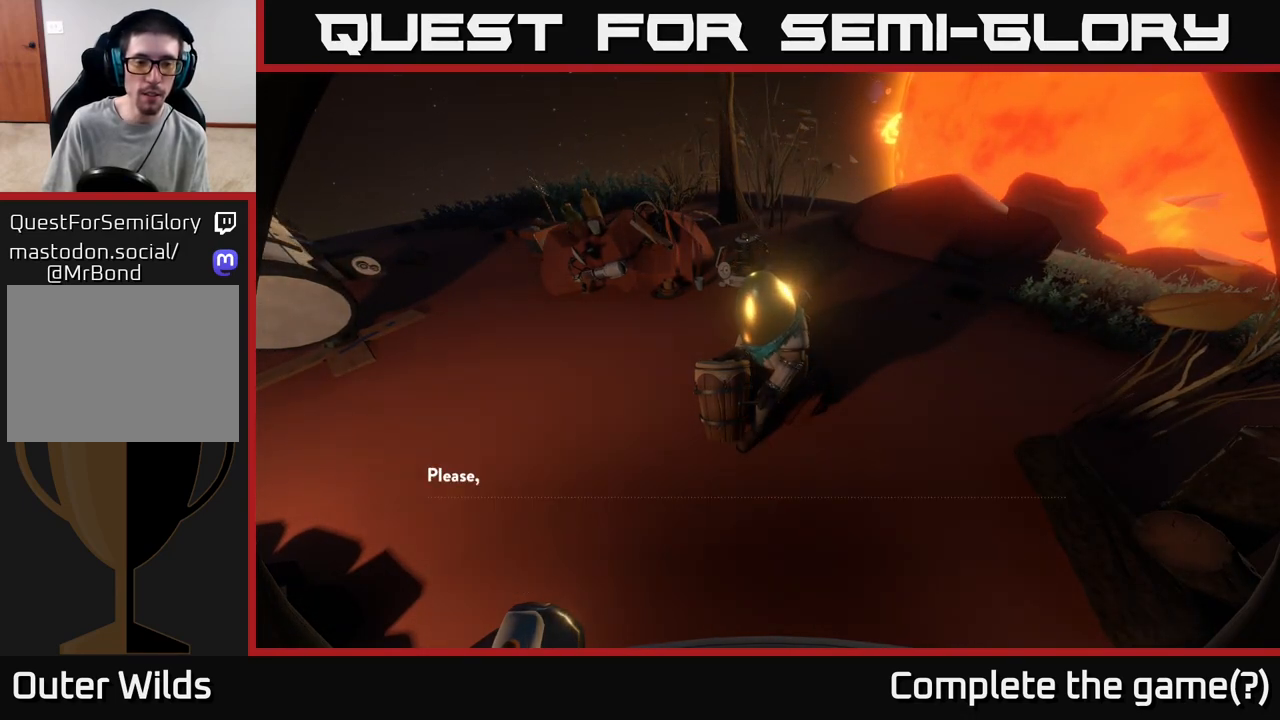
{"buttons": [], "left_stick": "center", "right_stick": "center", "events": [[50, "X", "up"]]}
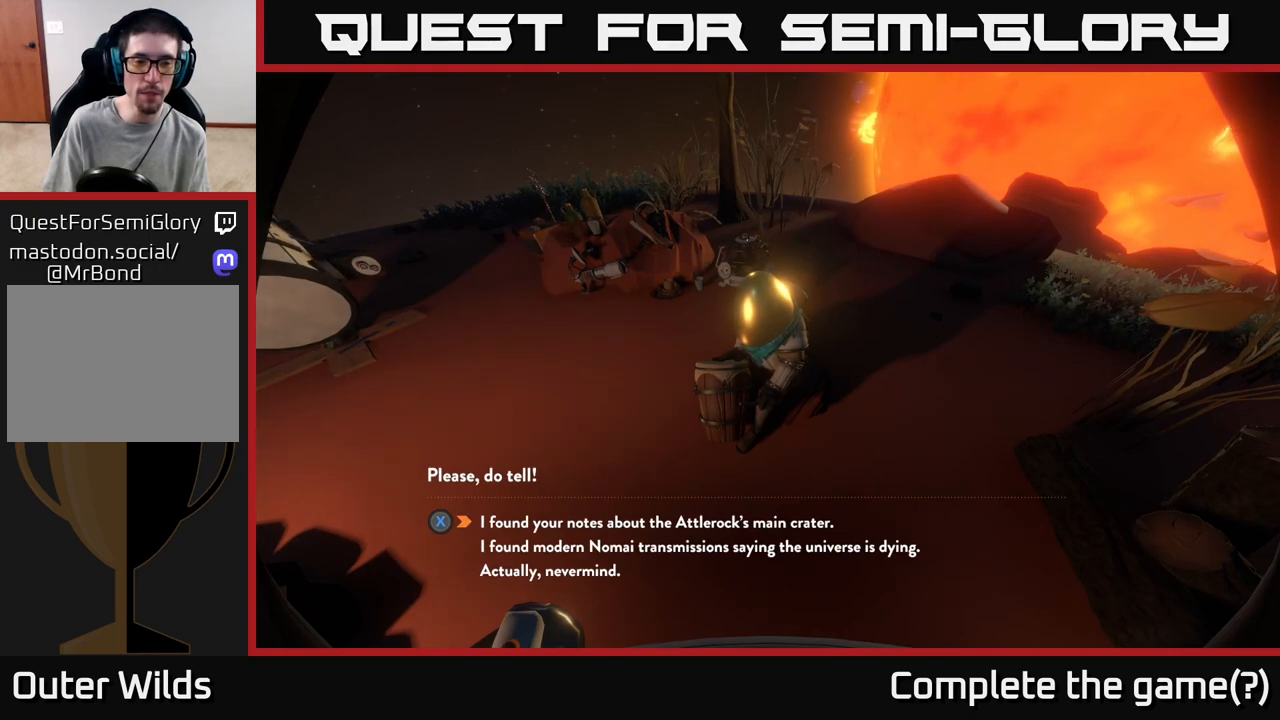
{"buttons": [], "left_stick": "center", "right_stick": "center", "events": []}
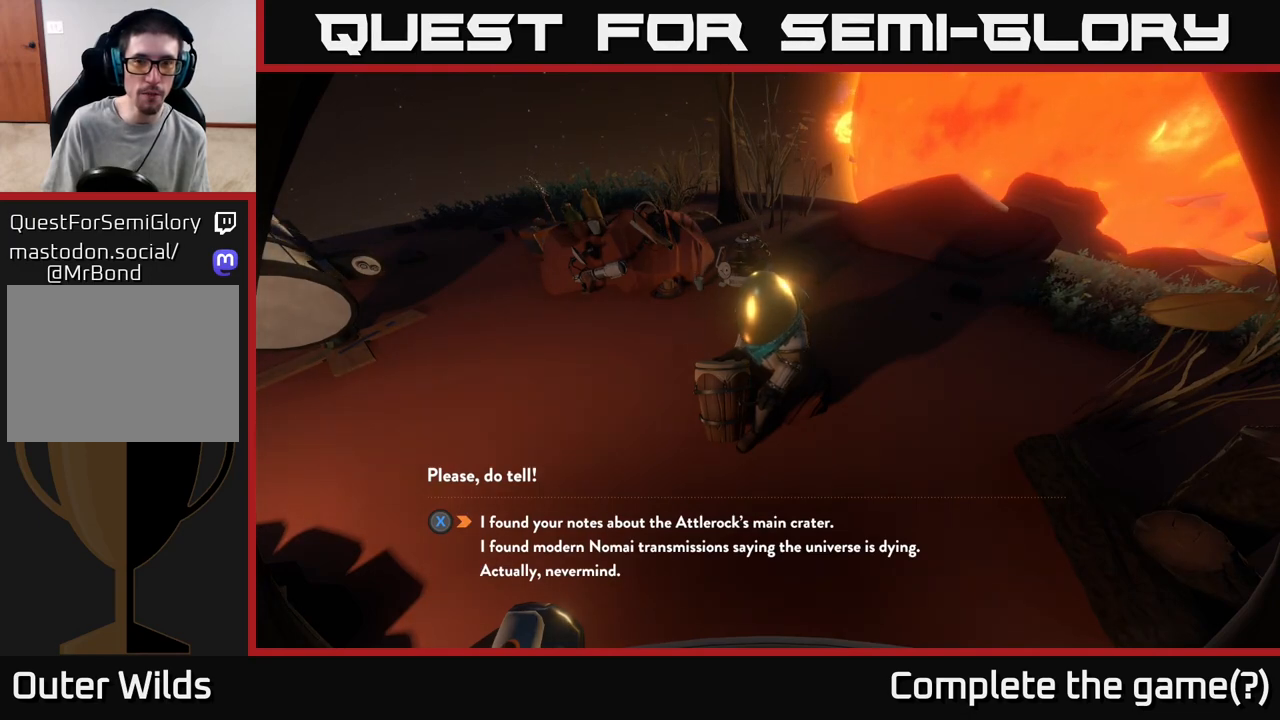
{"buttons": [], "left_stick": "center", "right_stick": "center", "events": []}
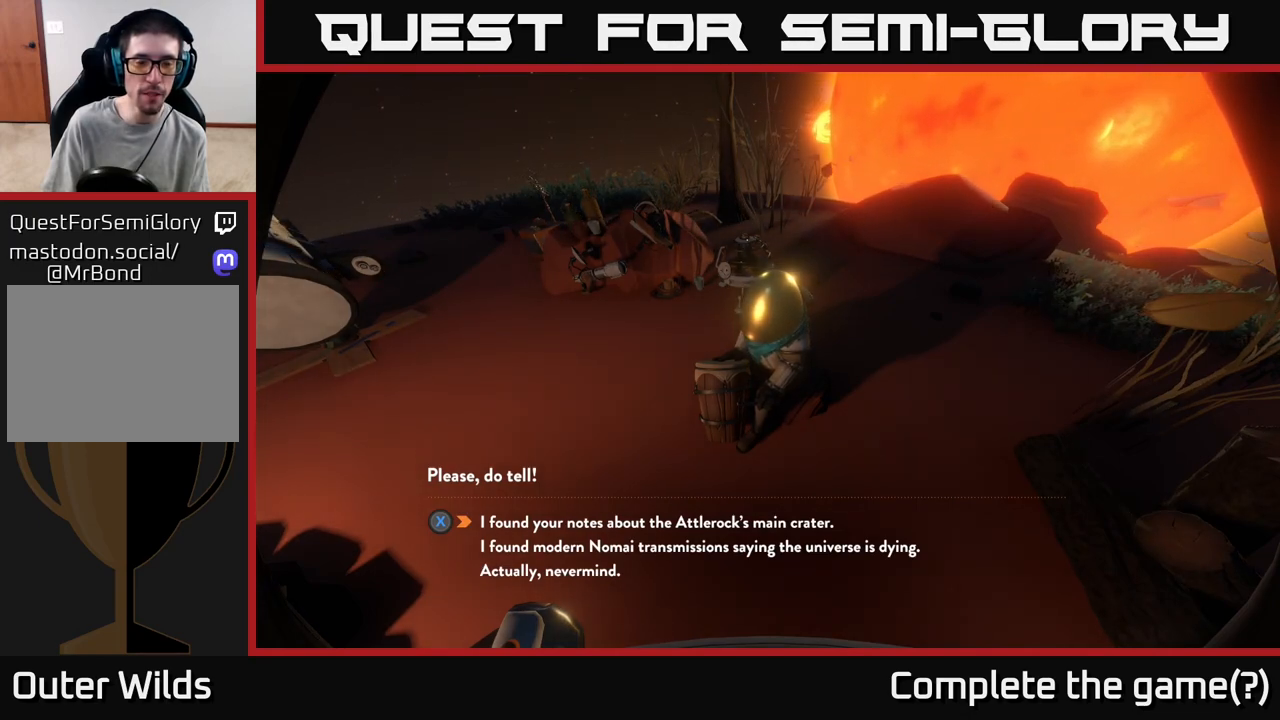
{"buttons": [], "left_stick": "center", "right_stick": "center", "events": []}
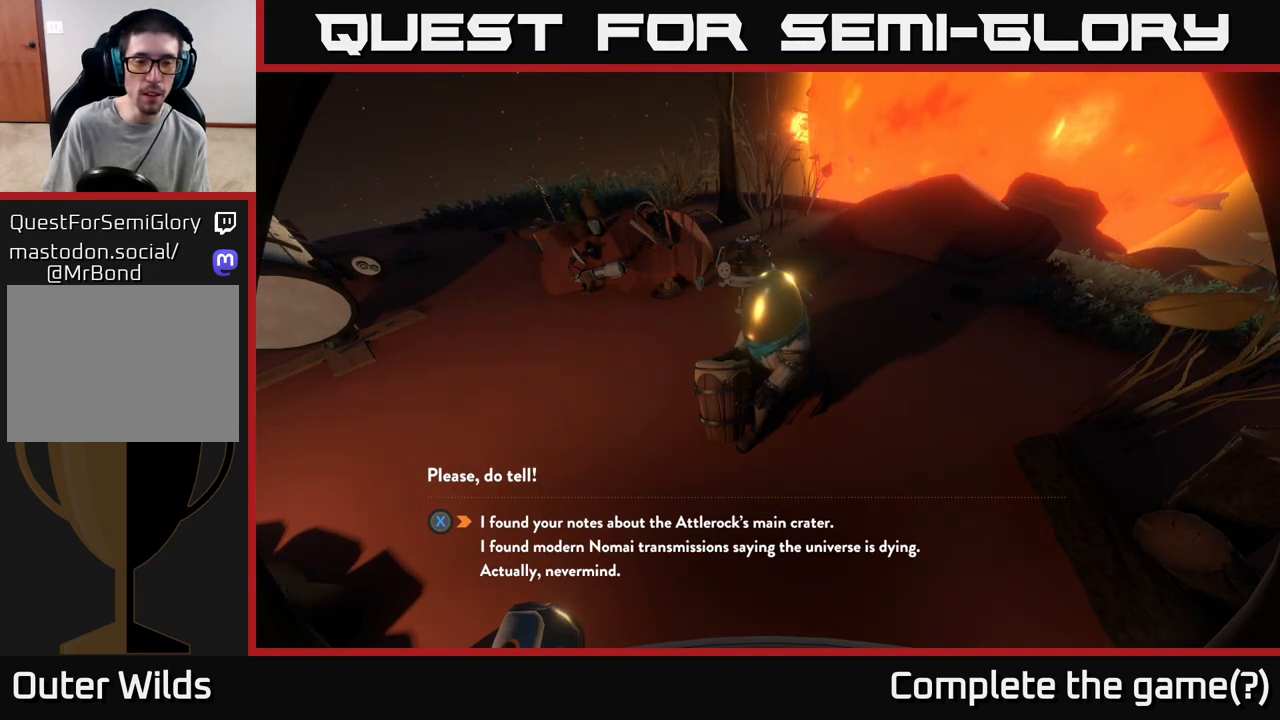
{"buttons": [], "left_stick": "center", "right_stick": "center", "events": []}
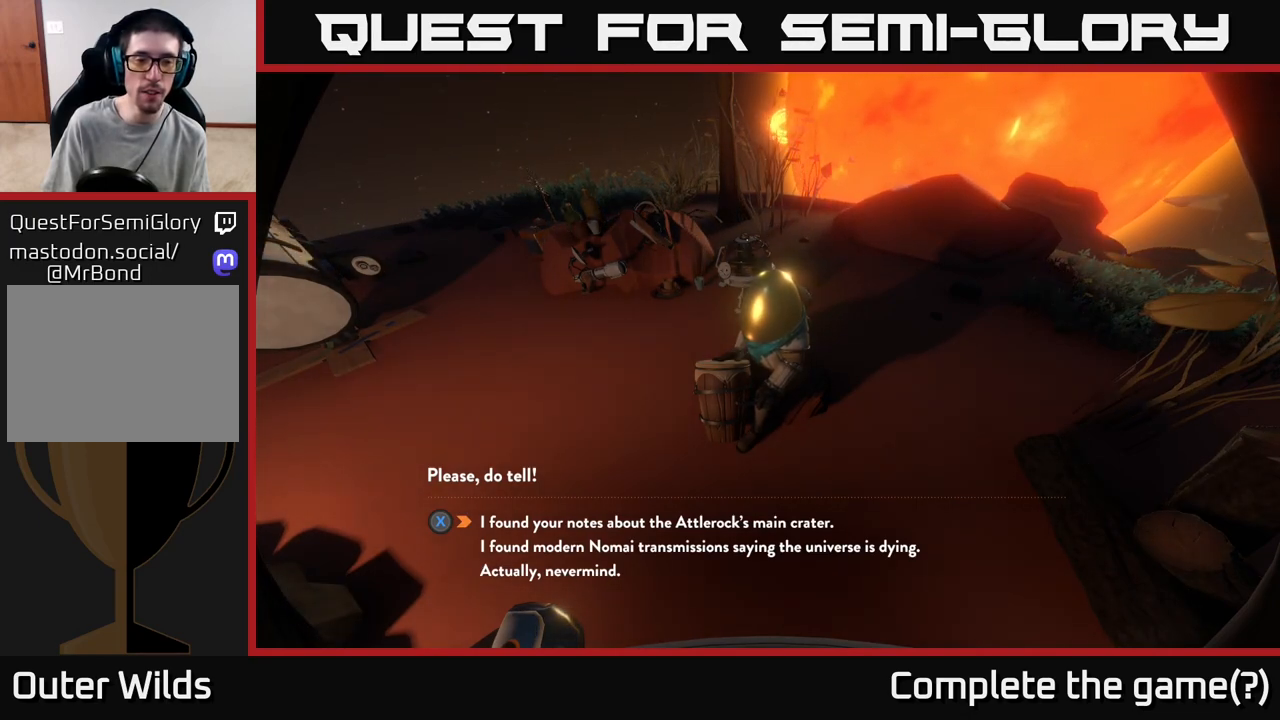
{"buttons": [], "left_stick": "center", "right_stick": "center", "events": [[450, "X", "down"], [500, "X", "up"]]}
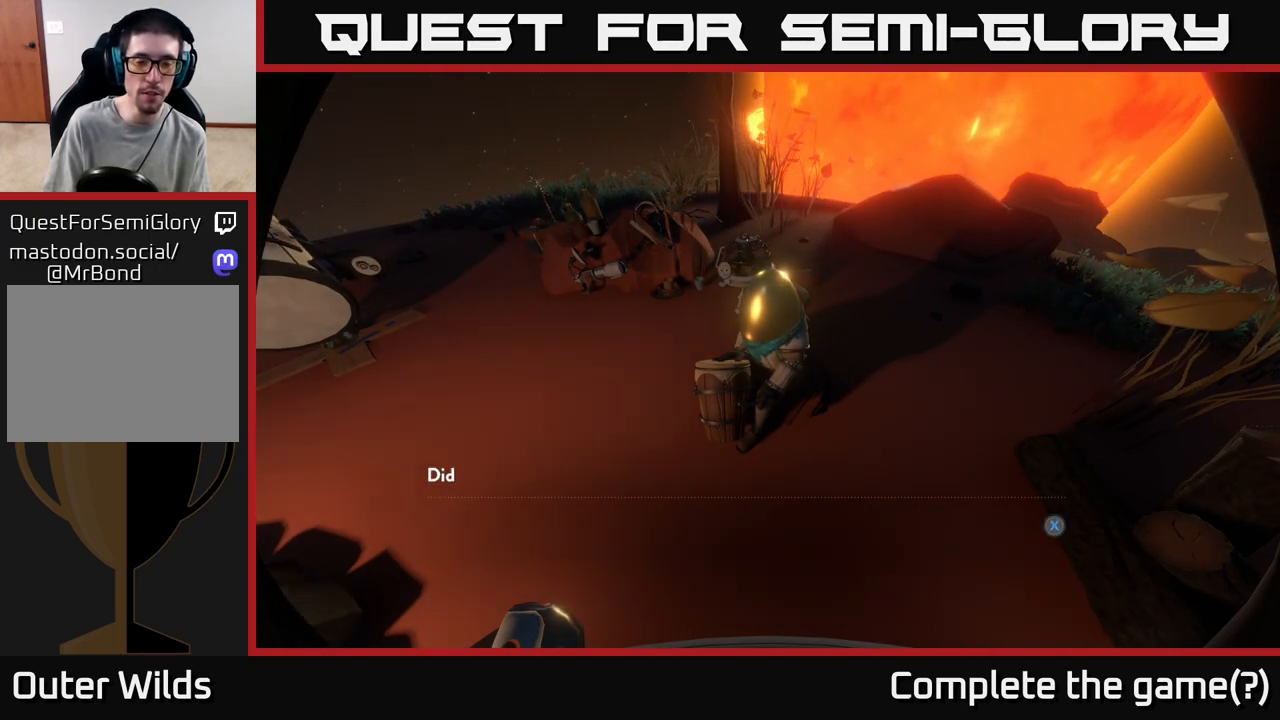
{"buttons": [], "left_stick": "center", "right_stick": "center", "events": []}